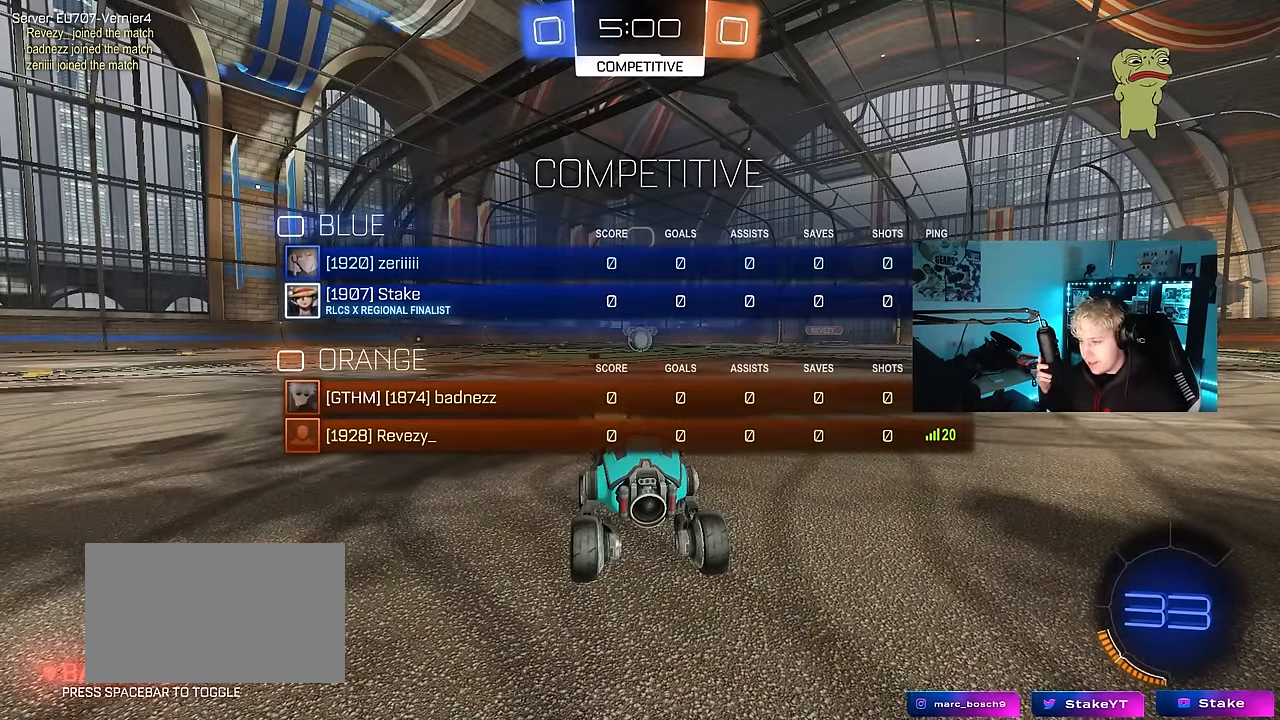
Gameplay with keyboard and mouse; each line is a JSON object with the keys and mouse buttons held at the frame after it. "events" lists presses ("down") and releases ("up") of "1", "2", "3", "4", "5", "a", "alt", "c", "caps_lock", "ctrl", "d", "e", "f", "g", "q", "r", "s", "shift", "space", "t", "tab", "v", "w", "x", "z", "mouse_left", "mouse_wheel" and "mouse_right" between this image and that frame as [ms after this image, input, new state], when the widget could be followed in between. "mouse_left", "mouse_wheel", "mouse_right" = the "left", "wheel", "right" buttons of the "mouse" list. No other keys are recorded. "wheel" means that the mouse wheel is clicked or scrolled. Mouse movement is not recorded.
{"keys": ["tab"], "mouse": [], "events": []}
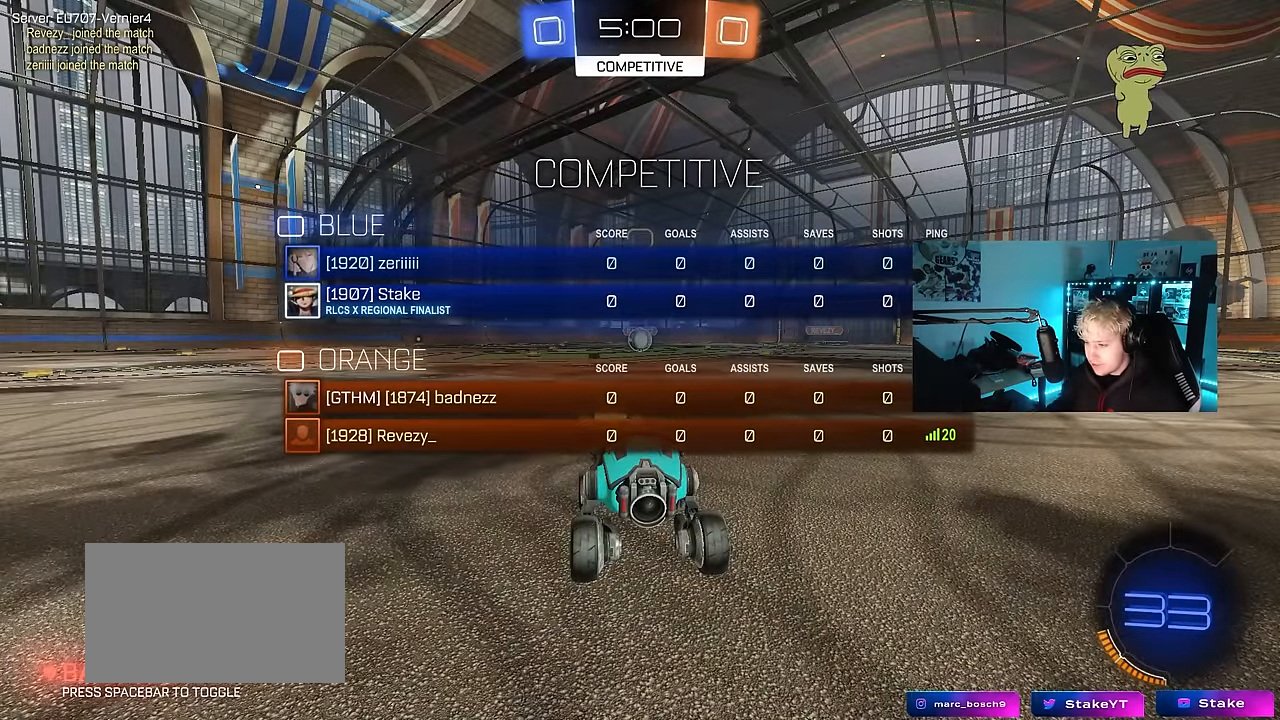
{"keys": ["tab", "w"], "mouse": ["left"], "events": [[34, "mouse_left", "down"], [34, "space", "down"], [234, "space", "up"], [284, "space", "down"], [417, "w", "down"], [467, "space", "up"]]}
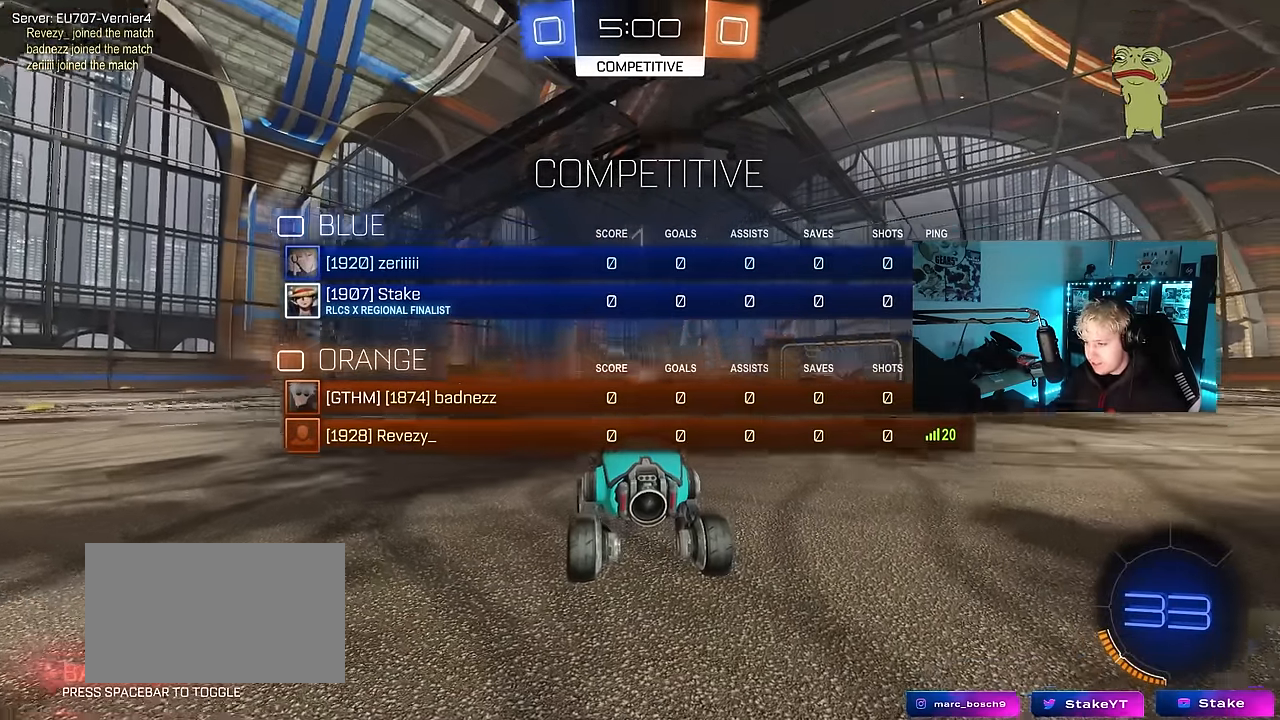
{"keys": ["w"], "mouse": ["left"], "events": [[384, "tab", "up"]]}
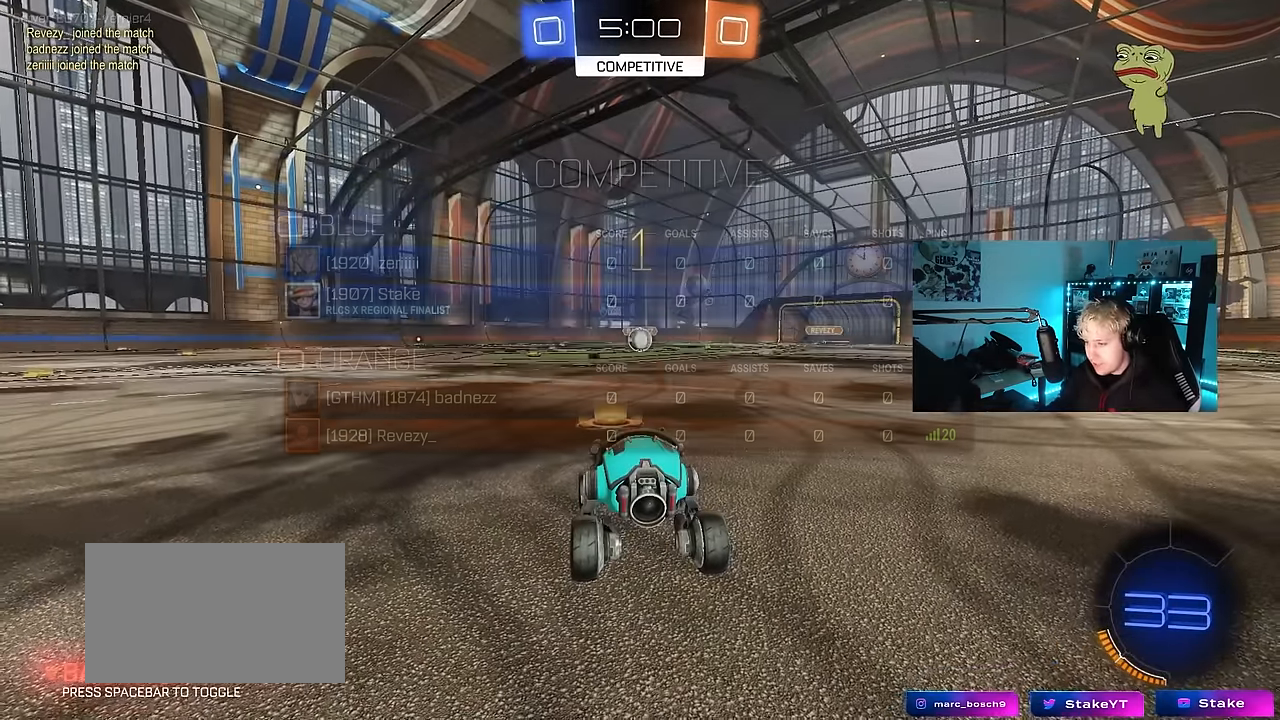
{"keys": ["w"], "mouse": ["left"], "events": []}
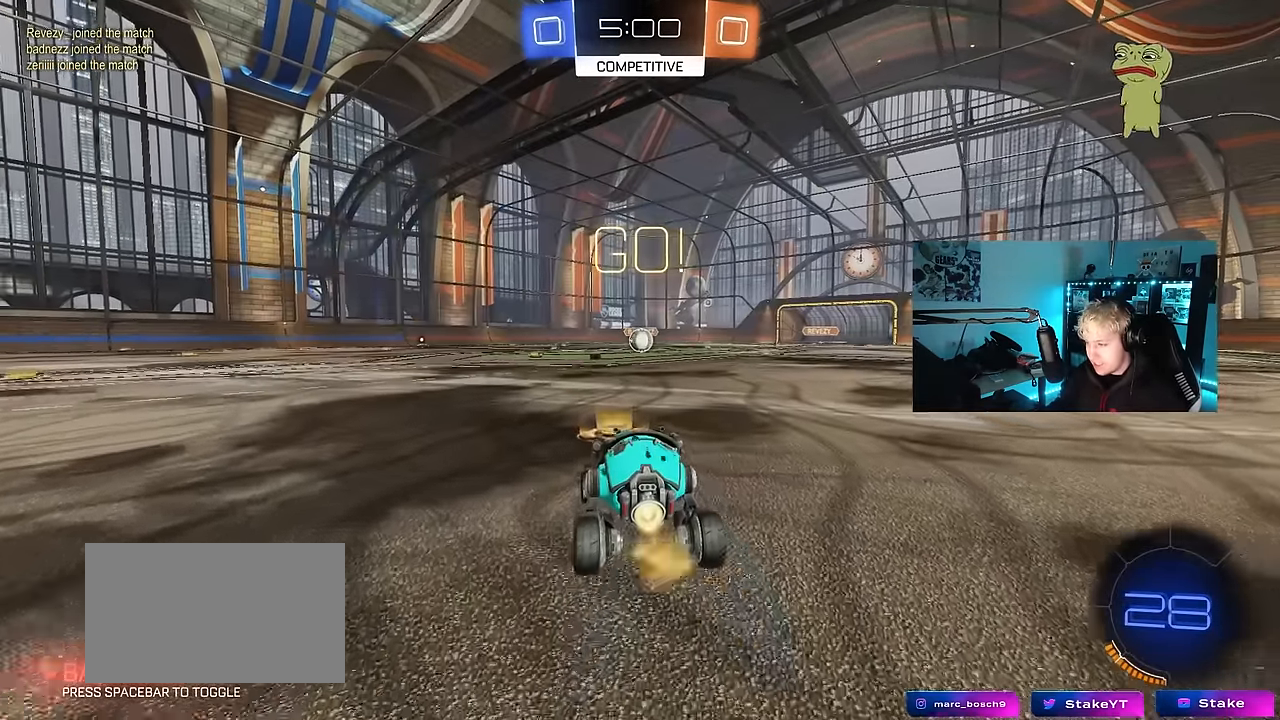
{"keys": ["a", "s", "shift"], "mouse": ["left"], "events": [[50, "d", "down"], [134, "mouse_right", "down"], [184, "a", "down"], [184, "d", "up"], [234, "mouse_right", "up"], [234, "shift", "down"], [284, "mouse_right", "down"], [317, "s", "down"], [317, "w", "up"], [367, "mouse_right", "up"]]}
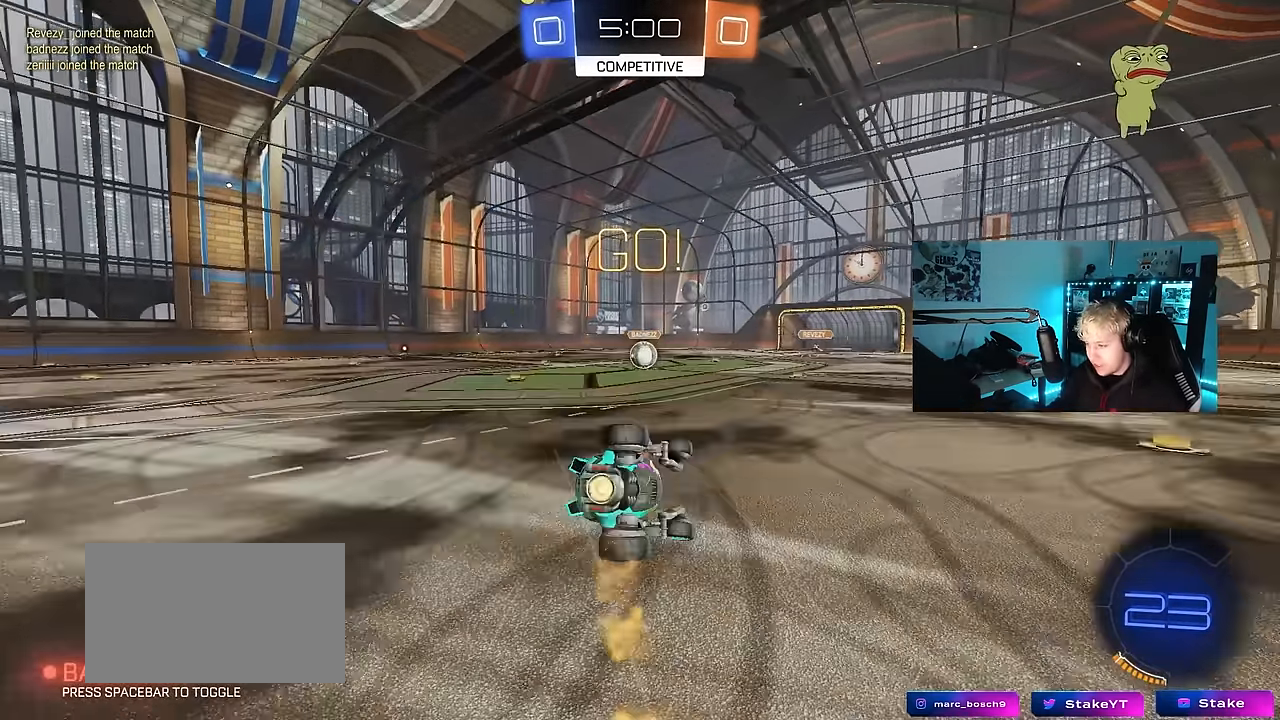
{"keys": ["a", "s", "shift"], "mouse": ["left"], "events": [[250, "s", "up"], [334, "s", "down"]]}
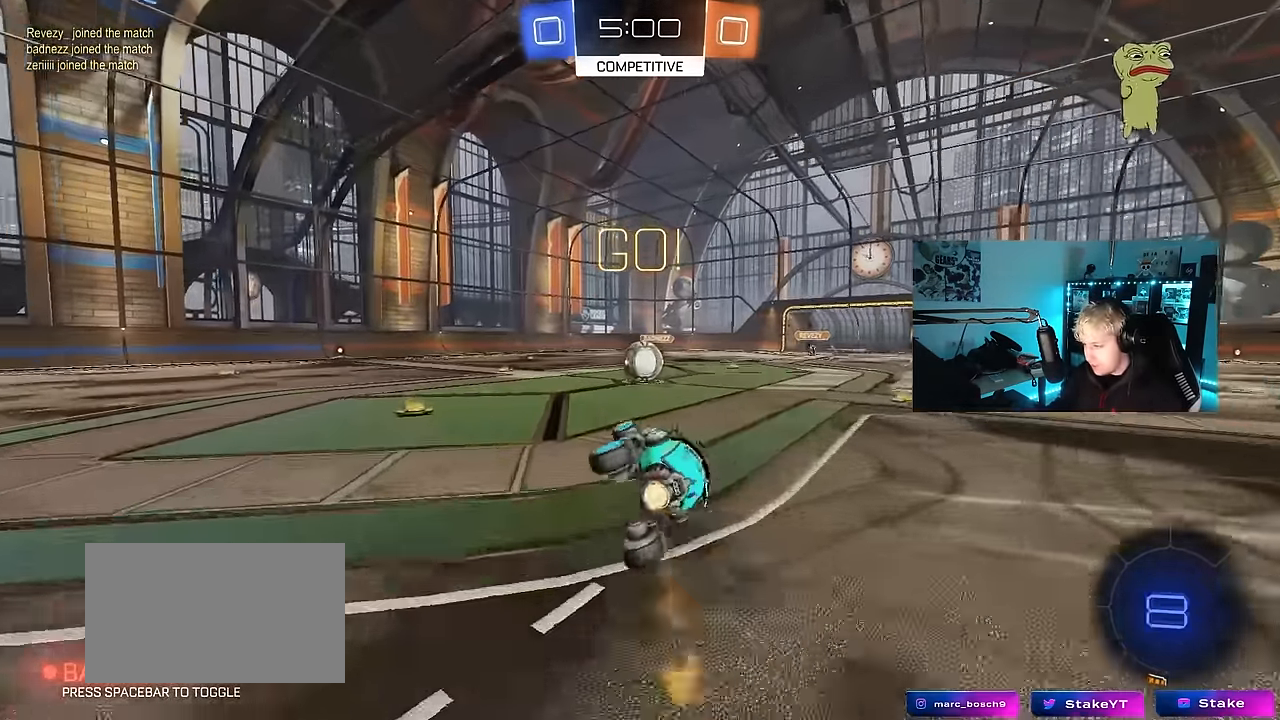
{"keys": ["d"], "mouse": ["left", "right"], "events": [[67, "shift", "up"], [117, "a", "up"], [117, "s", "up"], [167, "mouse_left", "up"], [400, "a", "down"], [450, "a", "up"], [450, "mouse_left", "down"], [450, "mouse_right", "down"], [500, "d", "down"]]}
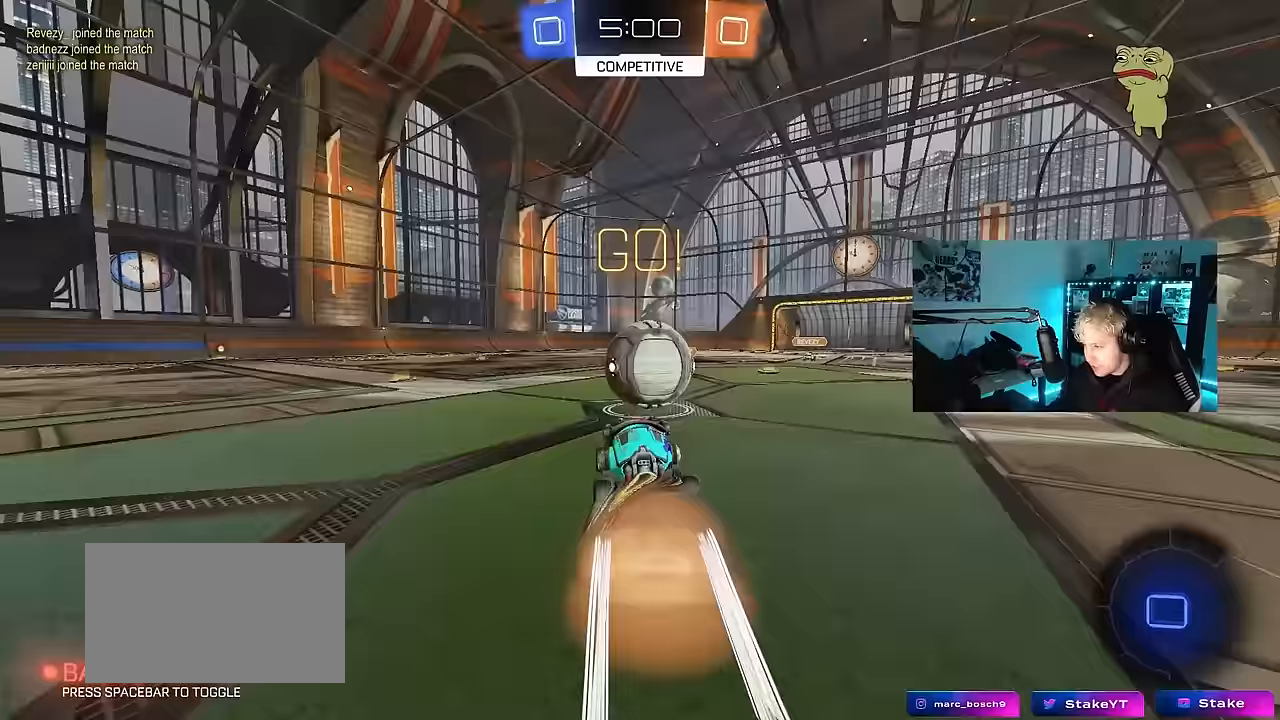
{"keys": ["a", "s", "shift"], "mouse": [], "events": [[83, "w", "down"], [133, "a", "down"], [133, "d", "up"], [133, "mouse_right", "up"], [133, "shift", "down"], [183, "mouse_right", "down"], [283, "s", "down"], [283, "w", "up"], [417, "mouse_left", "up"], [417, "mouse_right", "up"]]}
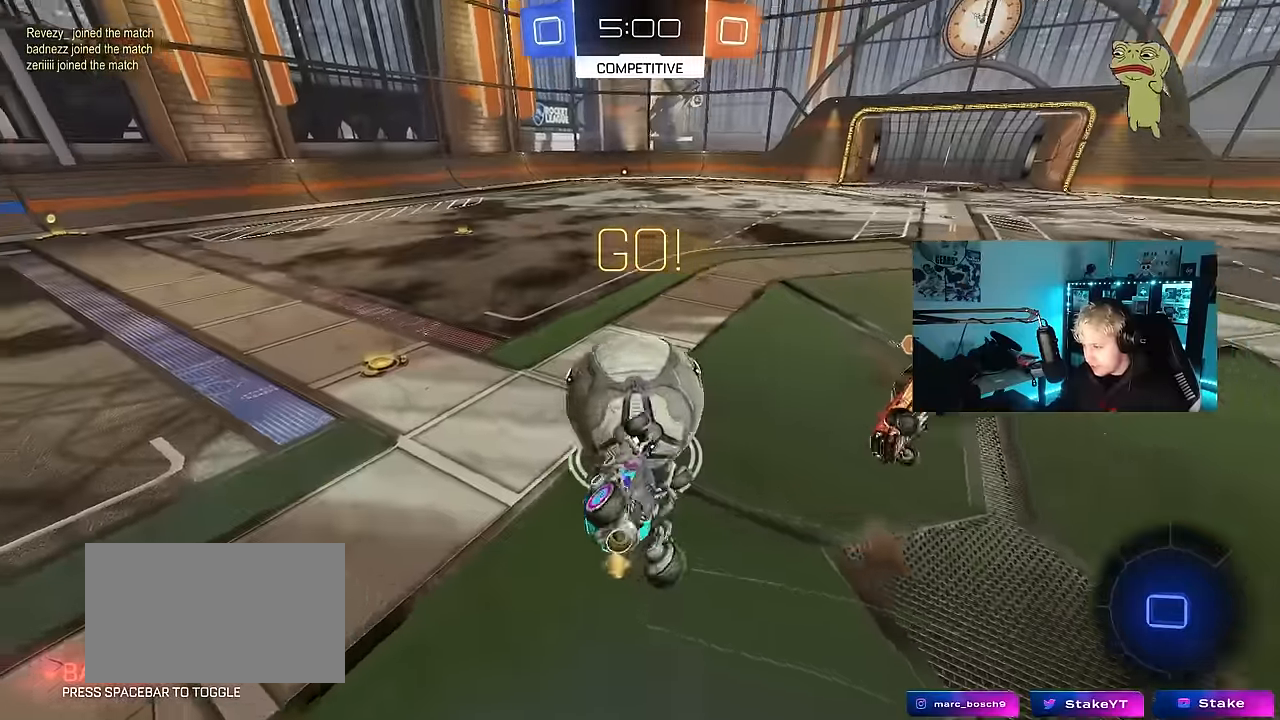
{"keys": ["a"], "mouse": [], "events": [[100, "s", "up"], [333, "w", "down"], [433, "shift", "up"], [433, "w", "up"]]}
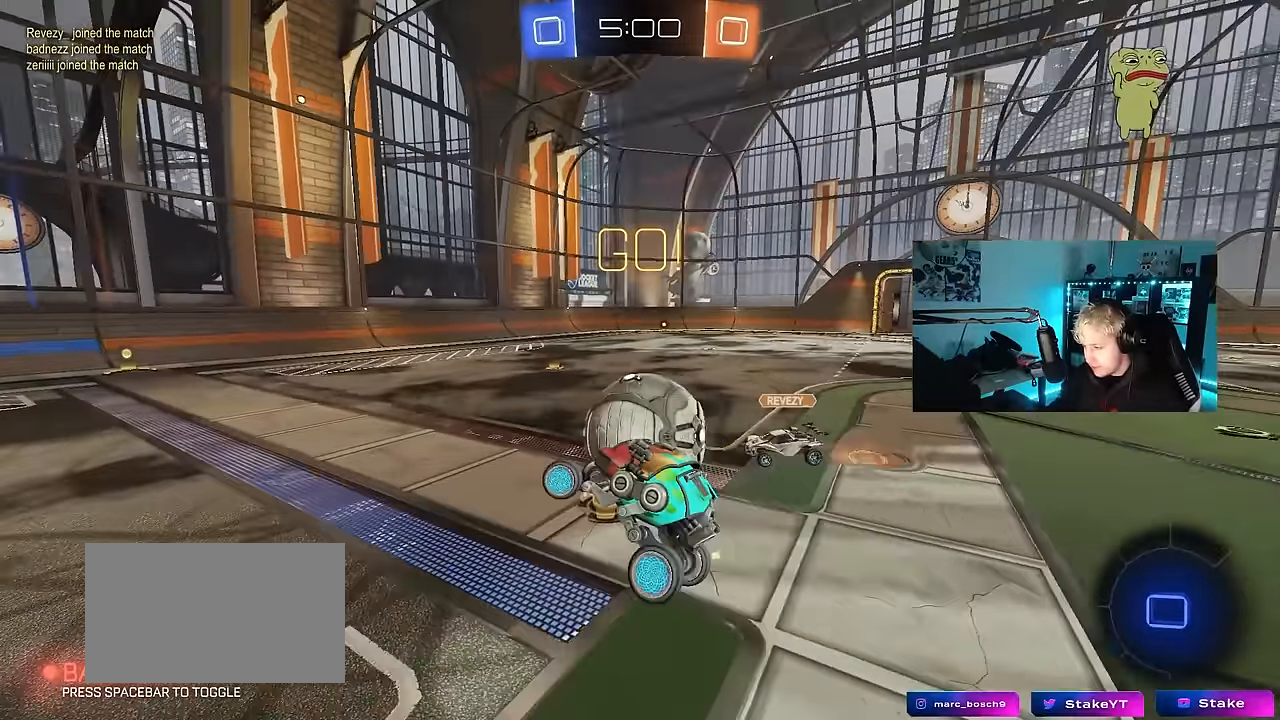
{"keys": ["a", "w"], "mouse": [], "events": [[33, "a", "up"], [317, "w", "down"], [350, "a", "down"]]}
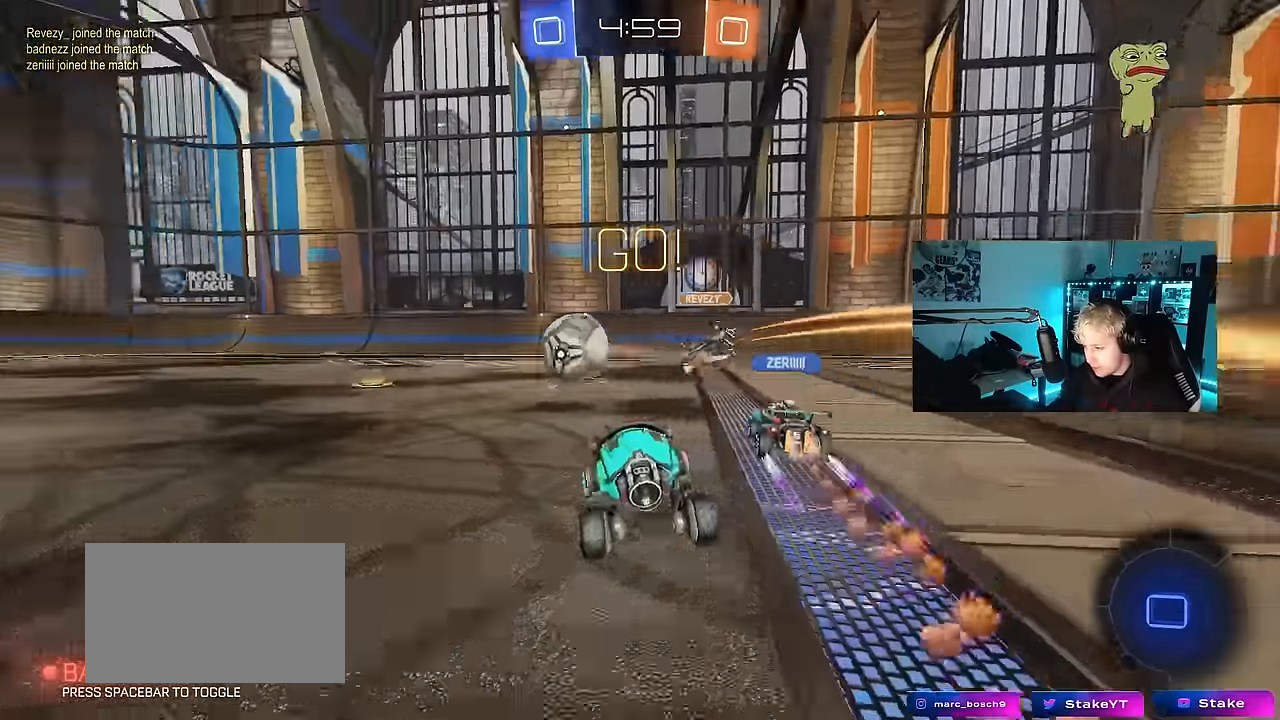
{"keys": ["a", "w"], "mouse": [], "events": [[133, "a", "up"], [317, "a", "down"]]}
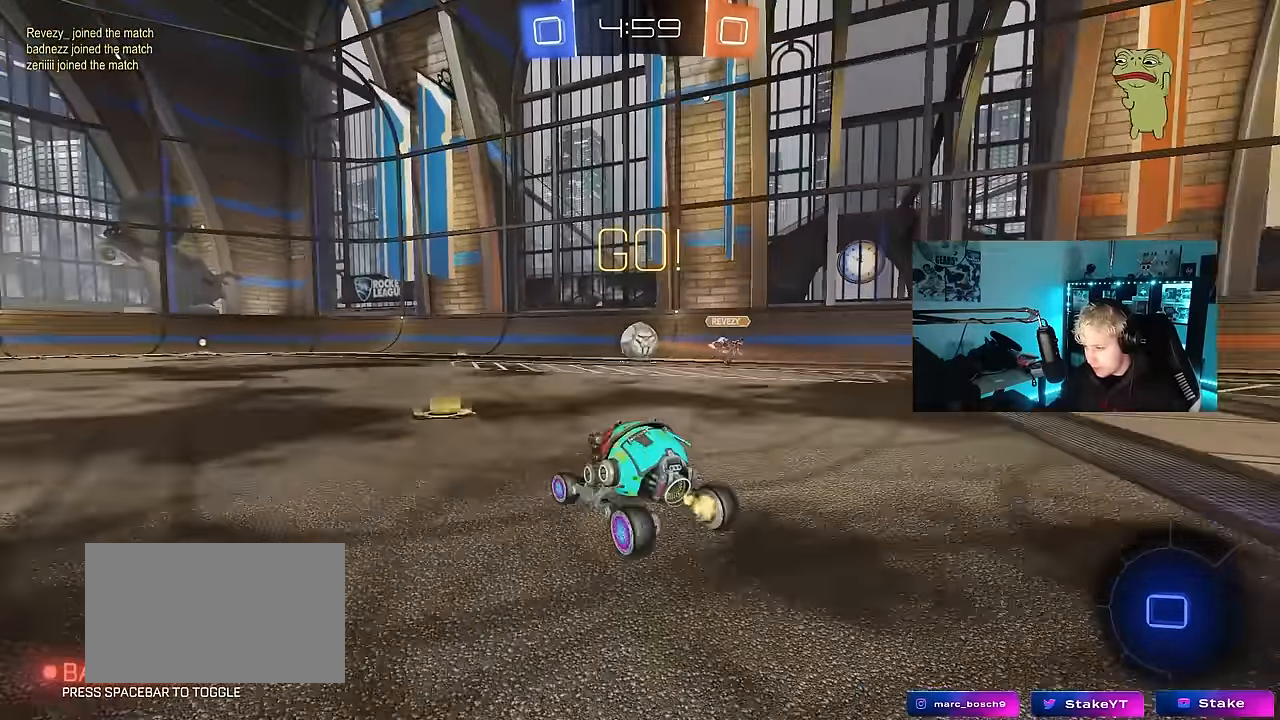
{"keys": ["a", "s", "shift", "space"], "mouse": ["left"], "events": [[67, "mouse_left", "down"], [100, "a", "up"], [100, "d", "down"], [150, "mouse_right", "down"], [233, "mouse_right", "up"], [250, "a", "down"], [250, "d", "up"], [250, "shift", "down"], [300, "mouse_right", "down"], [333, "s", "down"], [333, "w", "up"], [483, "mouse_right", "up"], [483, "space", "down"]]}
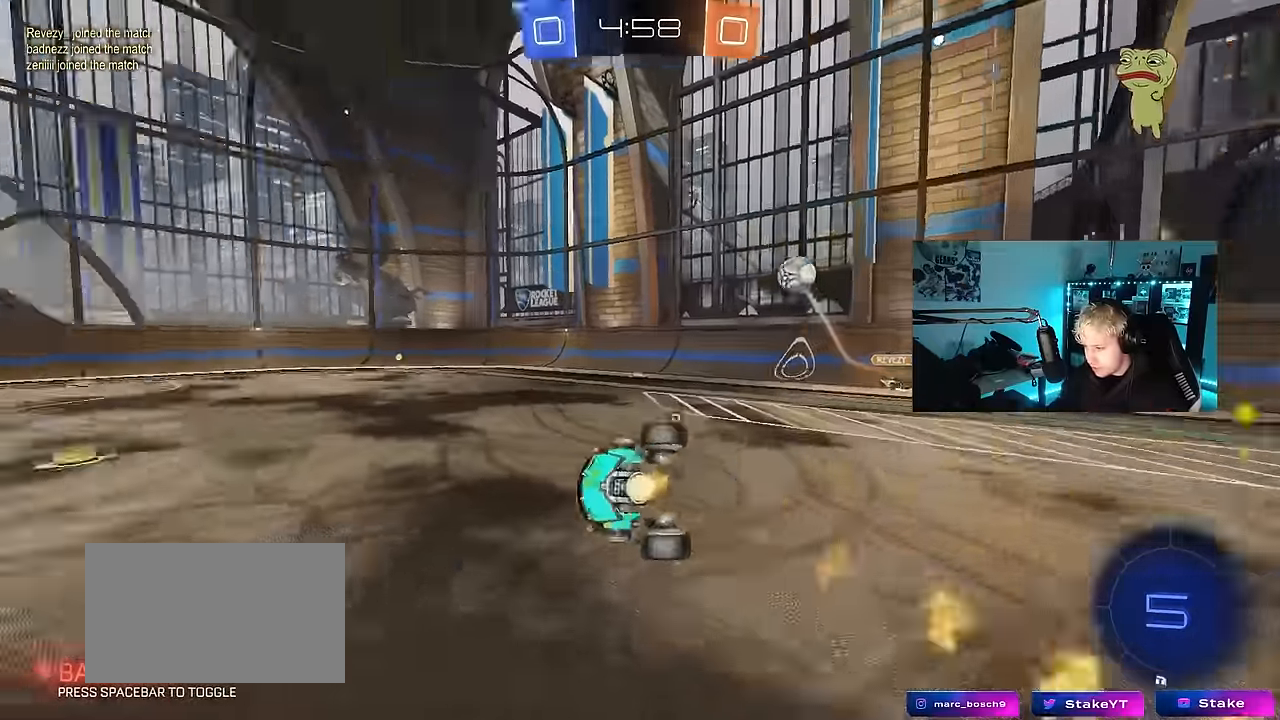
{"keys": ["a", "s", "shift"], "mouse": ["left"], "events": [[167, "space", "up"], [267, "s", "up"], [350, "s", "down"]]}
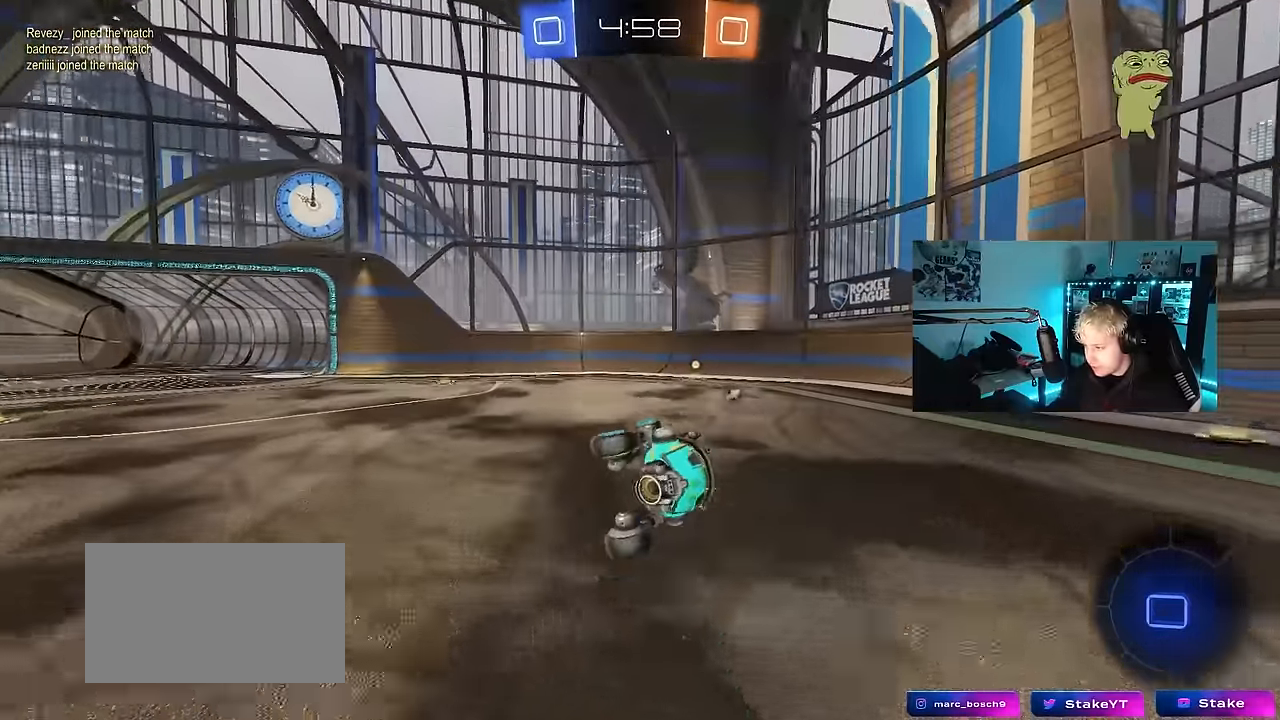
{"keys": ["d", "w"], "mouse": [], "events": [[83, "shift", "up"], [133, "a", "up"], [133, "mouse_left", "up"], [133, "s", "up"], [233, "space", "down"], [317, "w", "down"], [367, "space", "up"], [417, "d", "down"]]}
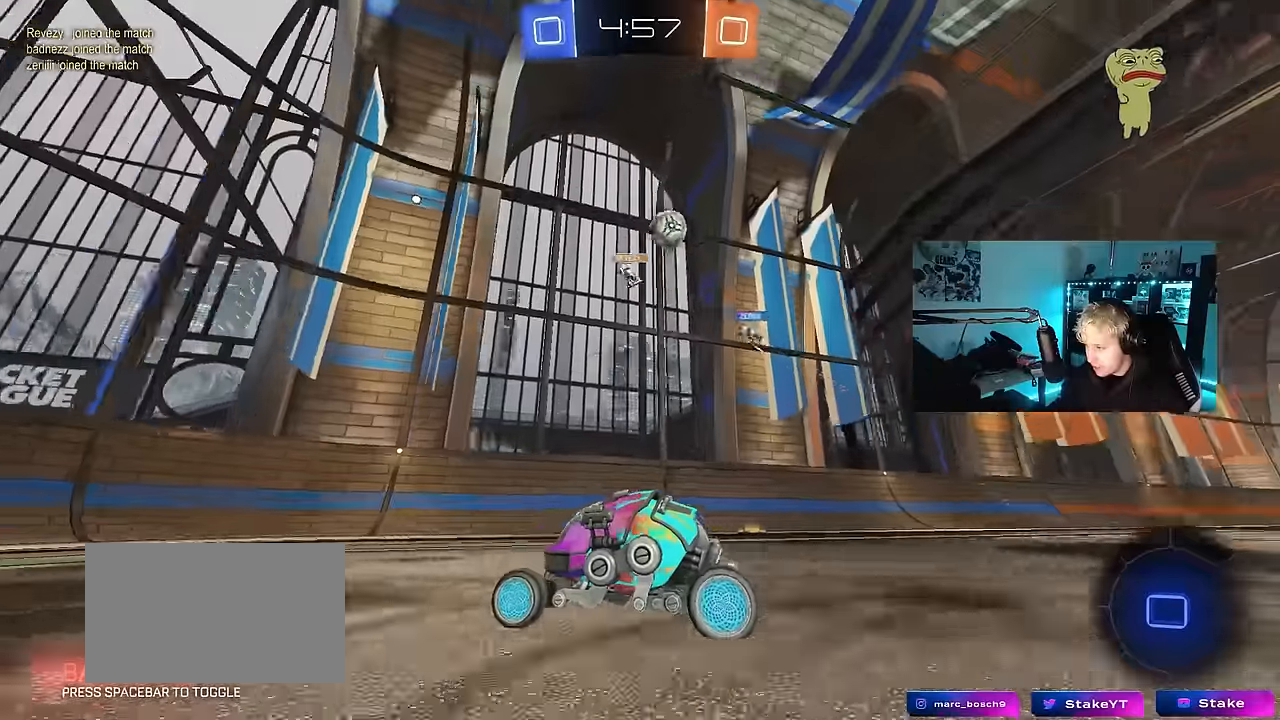
{"keys": ["a", "shift", "w"], "mouse": [], "events": [[17, "d", "up"], [17, "mouse_left", "down"], [150, "a", "down"], [284, "a", "up"], [334, "mouse_left", "up"], [434, "a", "down"], [484, "shift", "down"]]}
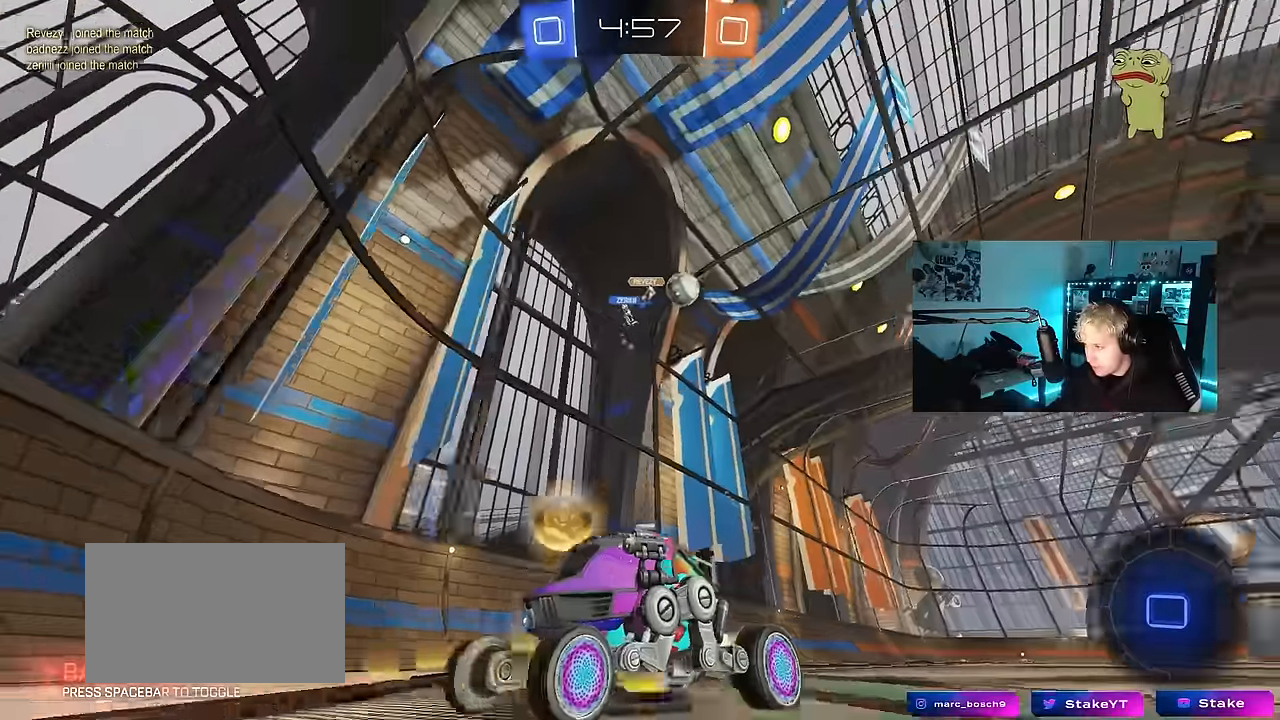
{"keys": ["w"], "mouse": [], "events": [[117, "shift", "up"], [450, "a", "up"]]}
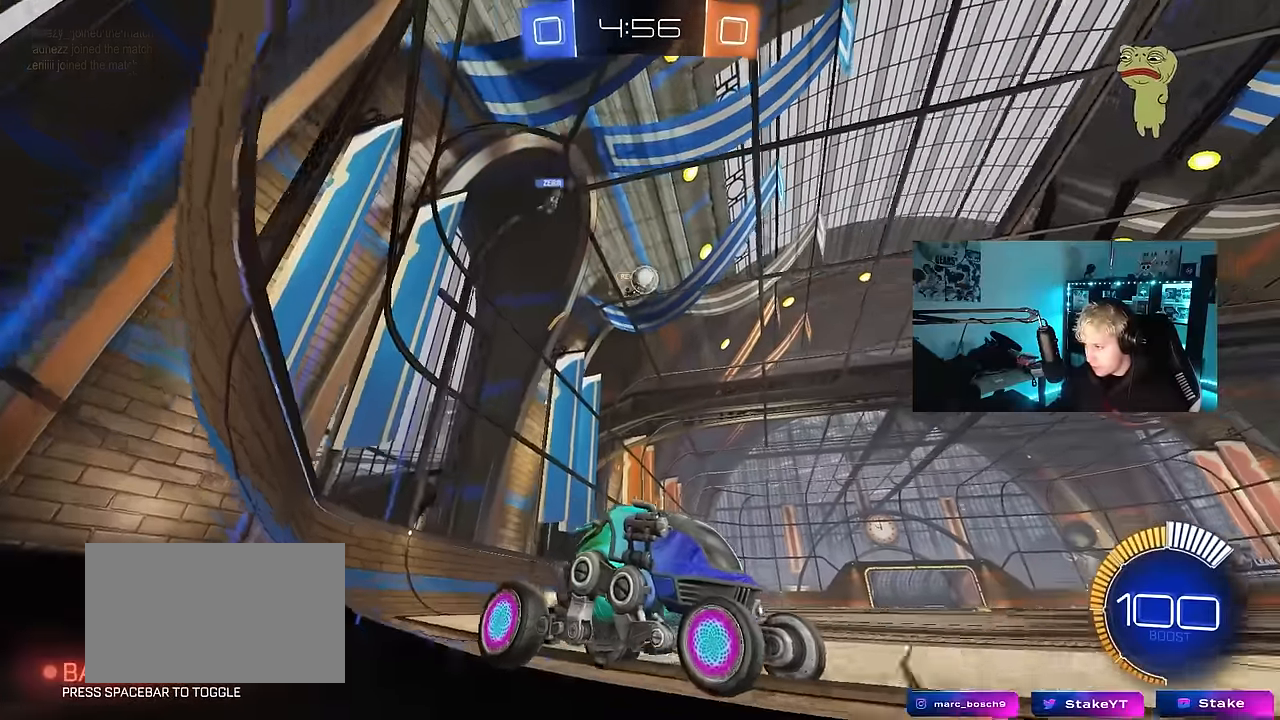
{"keys": [], "mouse": [], "events": [[184, "w", "up"], [284, "a", "down"], [284, "s", "down"], [417, "a", "up"], [417, "s", "up"]]}
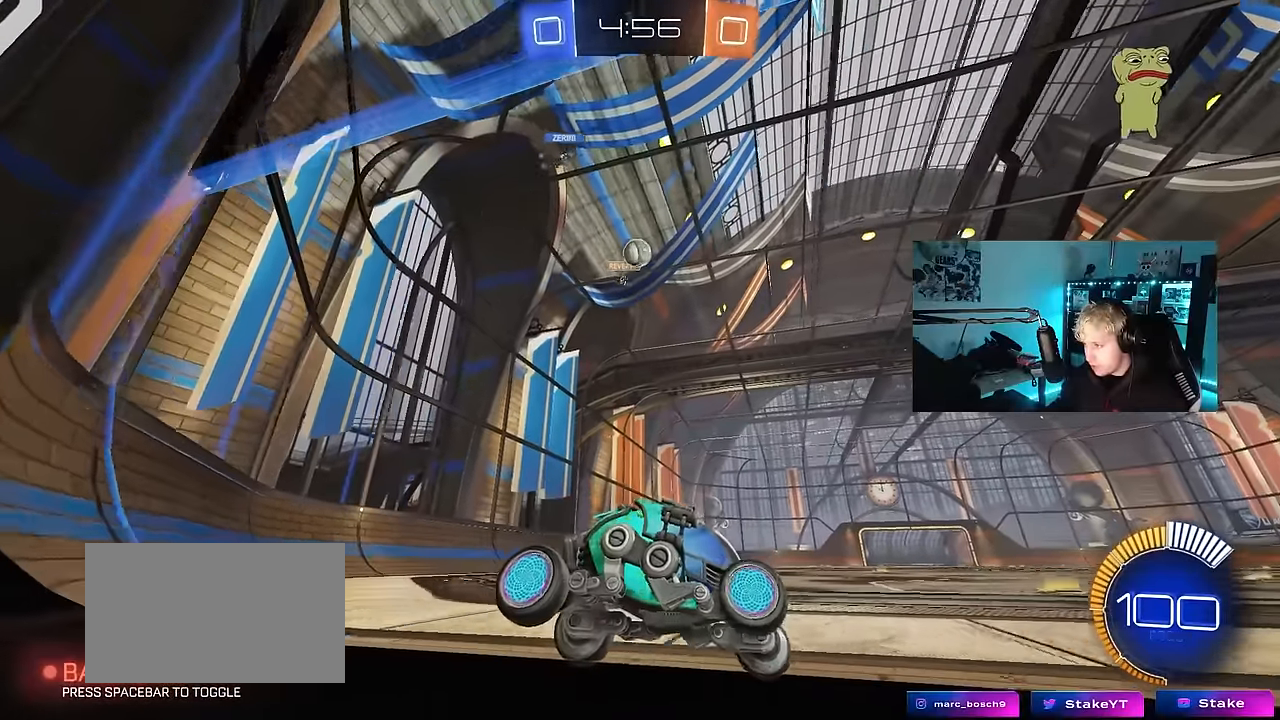
{"keys": ["a", "w"], "mouse": [], "events": [[17, "d", "down"], [67, "w", "down"], [100, "d", "up"], [150, "a", "down"], [300, "a", "up"], [384, "a", "down"]]}
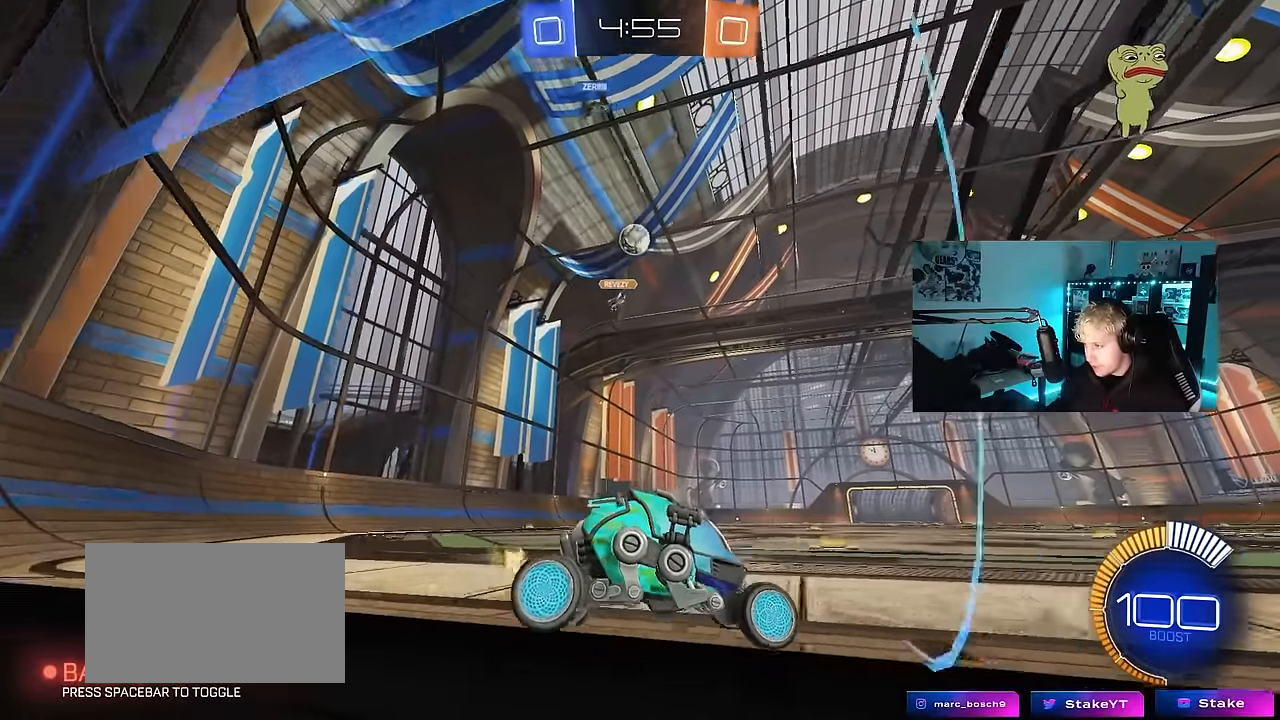
{"keys": ["a", "w"], "mouse": ["left"], "events": [[34, "a", "up"], [34, "w", "up"], [84, "d", "down"], [117, "d", "up"], [167, "a", "down"], [167, "s", "down"], [217, "s", "up"], [267, "mouse_left", "down"], [300, "shift", "down"], [300, "w", "down"], [400, "shift", "up"]]}
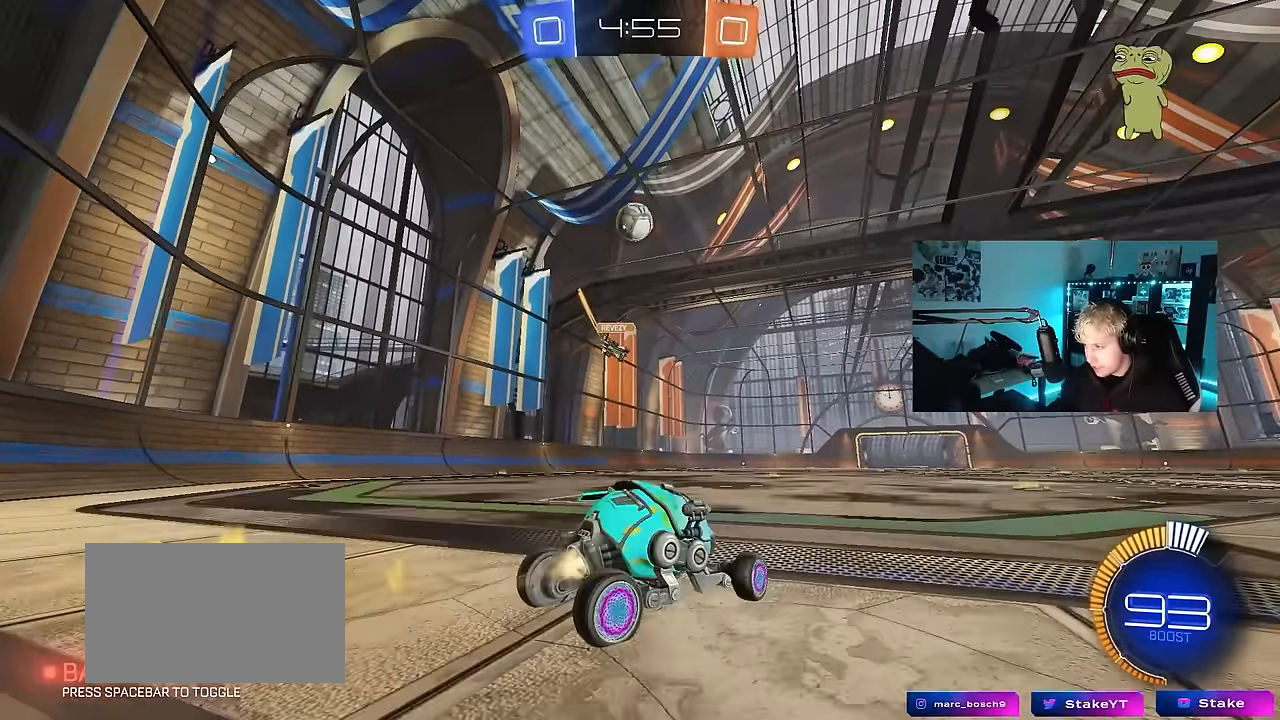
{"keys": ["d", "s"], "mouse": ["left", "right"], "events": [[234, "a", "up"], [234, "w", "up"], [284, "mouse_right", "down"], [334, "s", "down"], [367, "d", "down"]]}
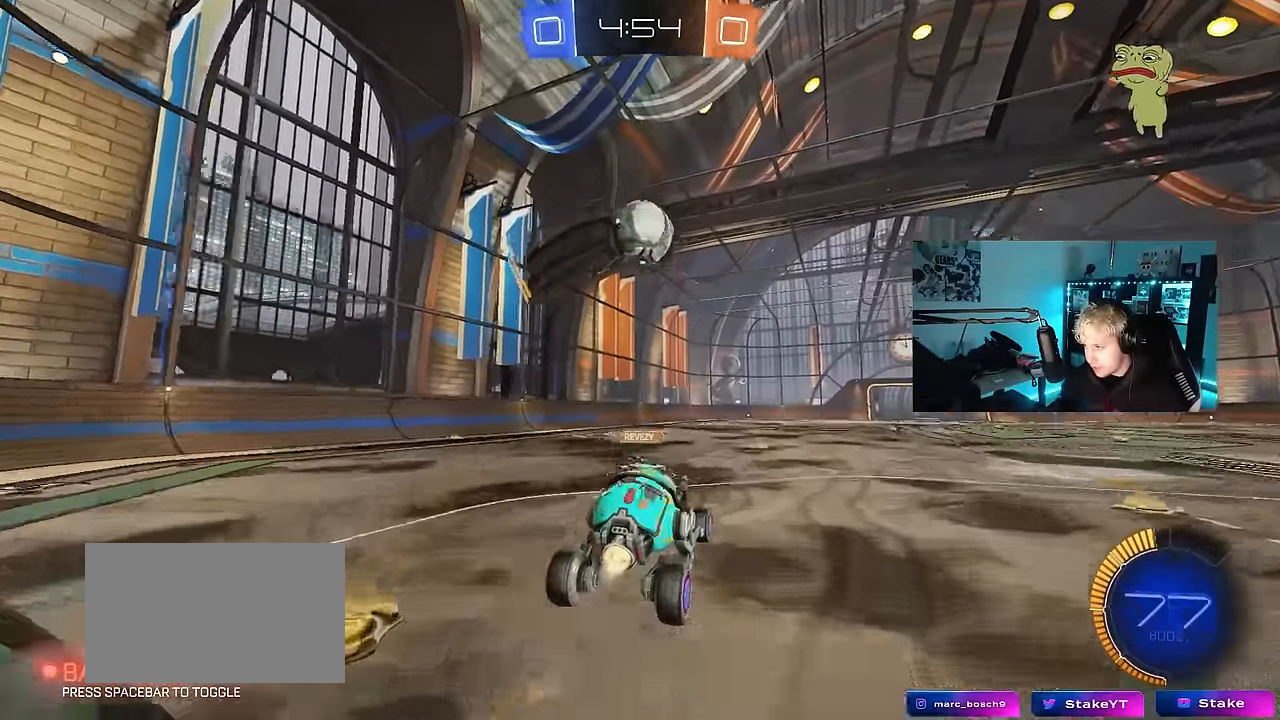
{"keys": ["a", "s", "shift"], "mouse": ["left"], "events": [[17, "mouse_right", "up"], [17, "s", "up"], [67, "d", "up"], [100, "a", "down"], [100, "shift", "down"], [100, "w", "down"], [200, "mouse_right", "down"], [200, "s", "down"], [250, "w", "up"], [434, "mouse_right", "up"]]}
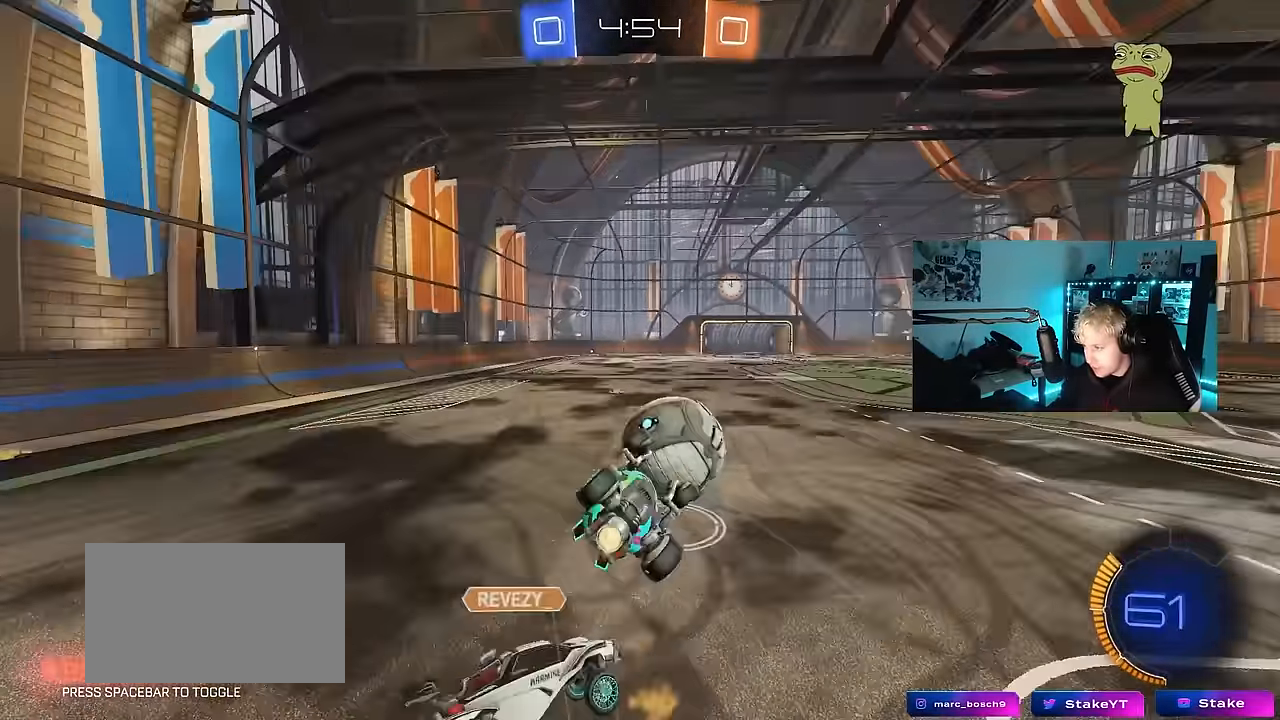
{"keys": [], "mouse": ["left"], "events": [[450, "shift", "up"], [500, "a", "up"], [500, "s", "up"]]}
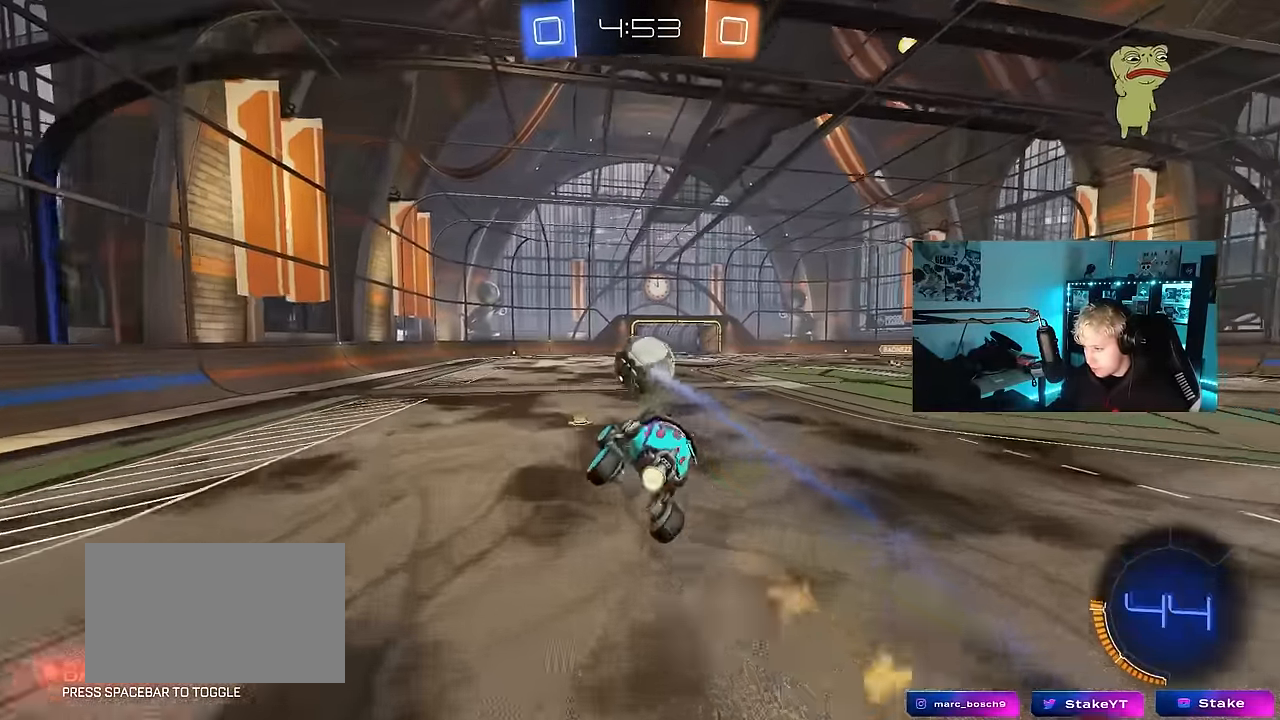
{"keys": ["d", "w"], "mouse": [], "events": [[134, "mouse_left", "up"], [234, "a", "down"], [284, "a", "up"], [417, "d", "down"], [467, "w", "down"]]}
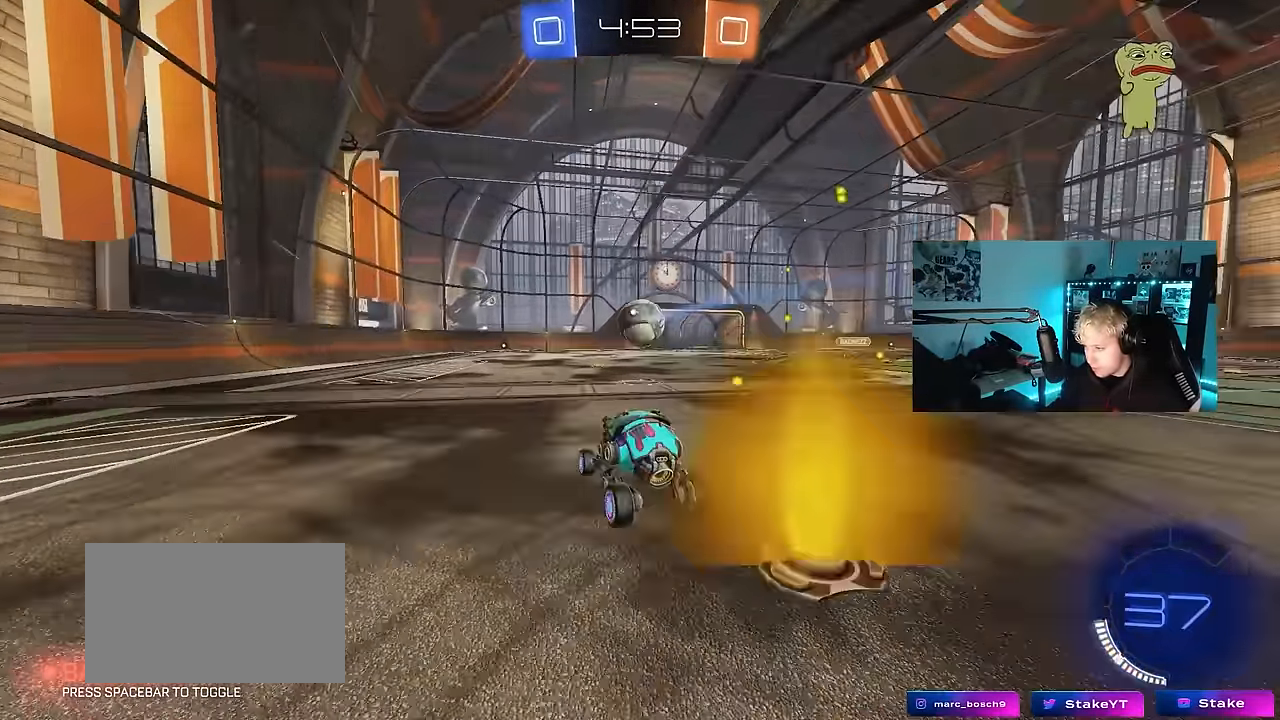
{"keys": ["d", "w"], "mouse": [], "events": [[67, "mouse_left", "down"], [200, "d", "up"], [200, "mouse_left", "up"], [434, "d", "down"]]}
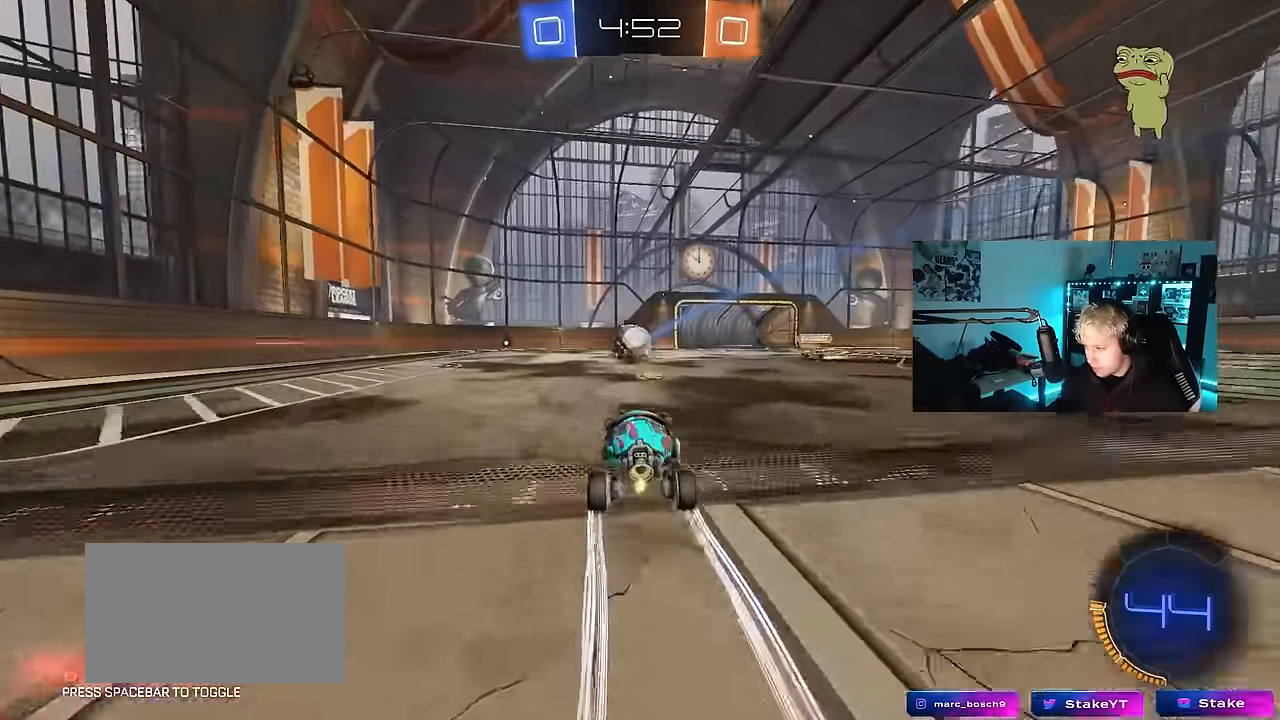
{"keys": ["a", "w"], "mouse": [], "events": [[34, "d", "up"], [117, "a", "down"], [167, "shift", "down"], [267, "mouse_left", "down"], [267, "shift", "up"], [500, "mouse_left", "up"]]}
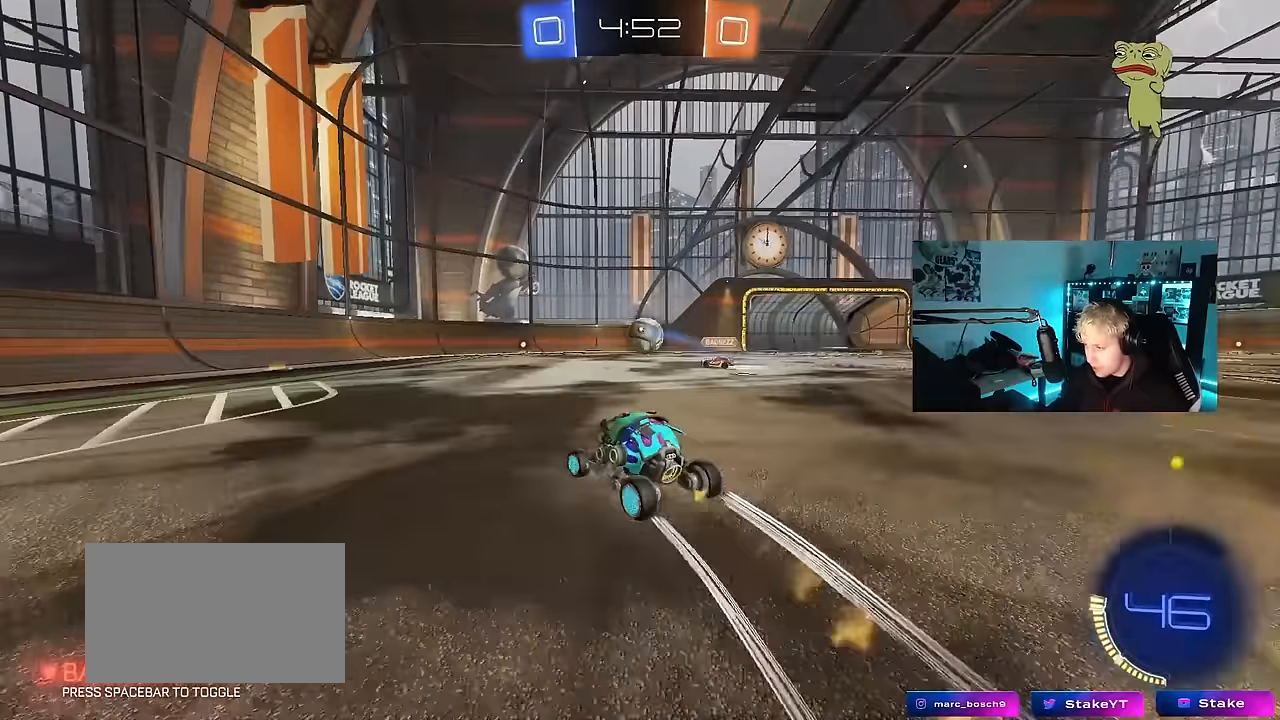
{"keys": ["w"], "mouse": [], "events": [[183, "a", "up"], [233, "d", "down"], [317, "shift", "down"], [467, "d", "up"], [467, "shift", "up"]]}
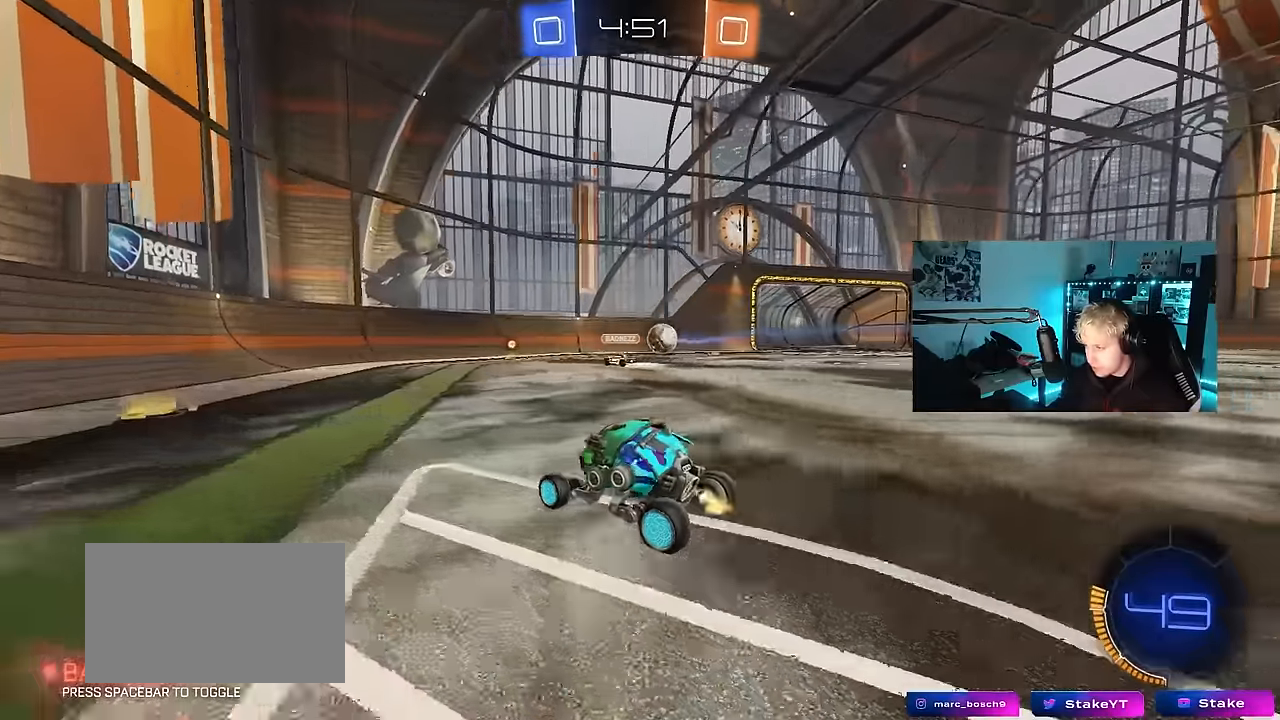
{"keys": ["a", "w"], "mouse": [], "events": [[67, "mouse_left", "down"], [150, "a", "down"], [150, "shift", "down"], [200, "mouse_left", "up"], [333, "shift", "up"]]}
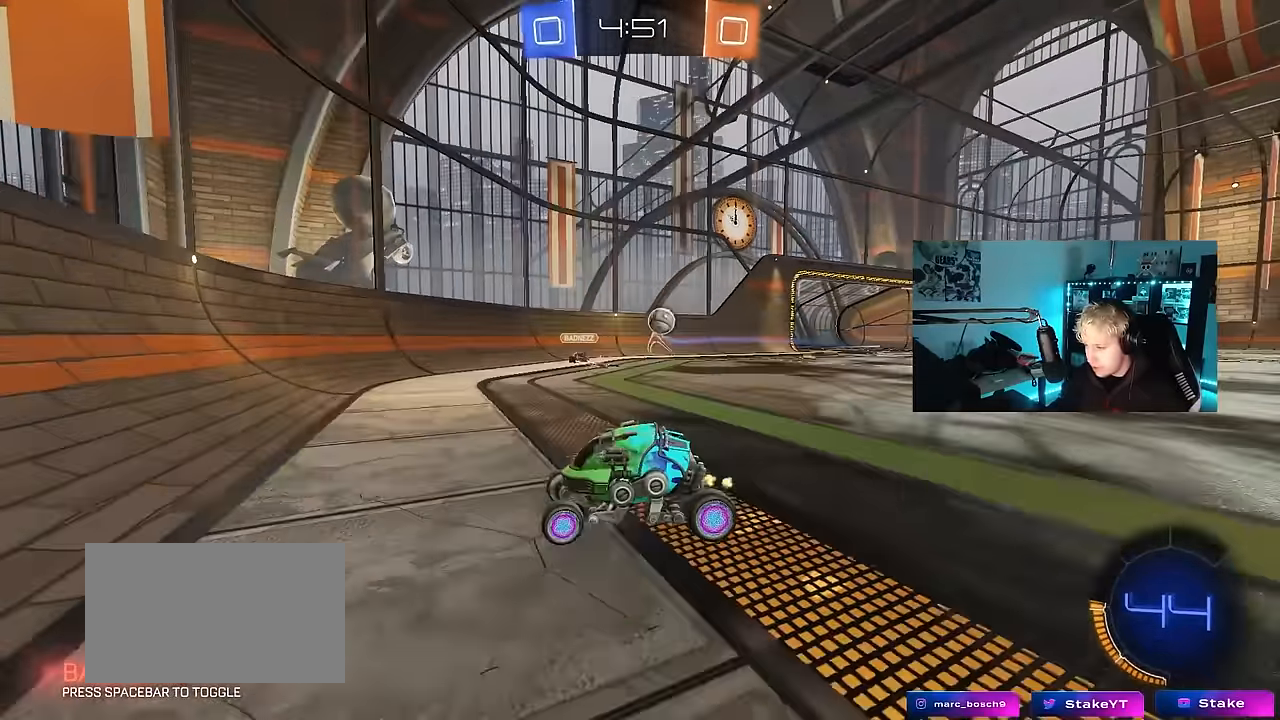
{"keys": ["a", "w"], "mouse": [], "events": [[267, "shift", "down"], [350, "shift", "up"]]}
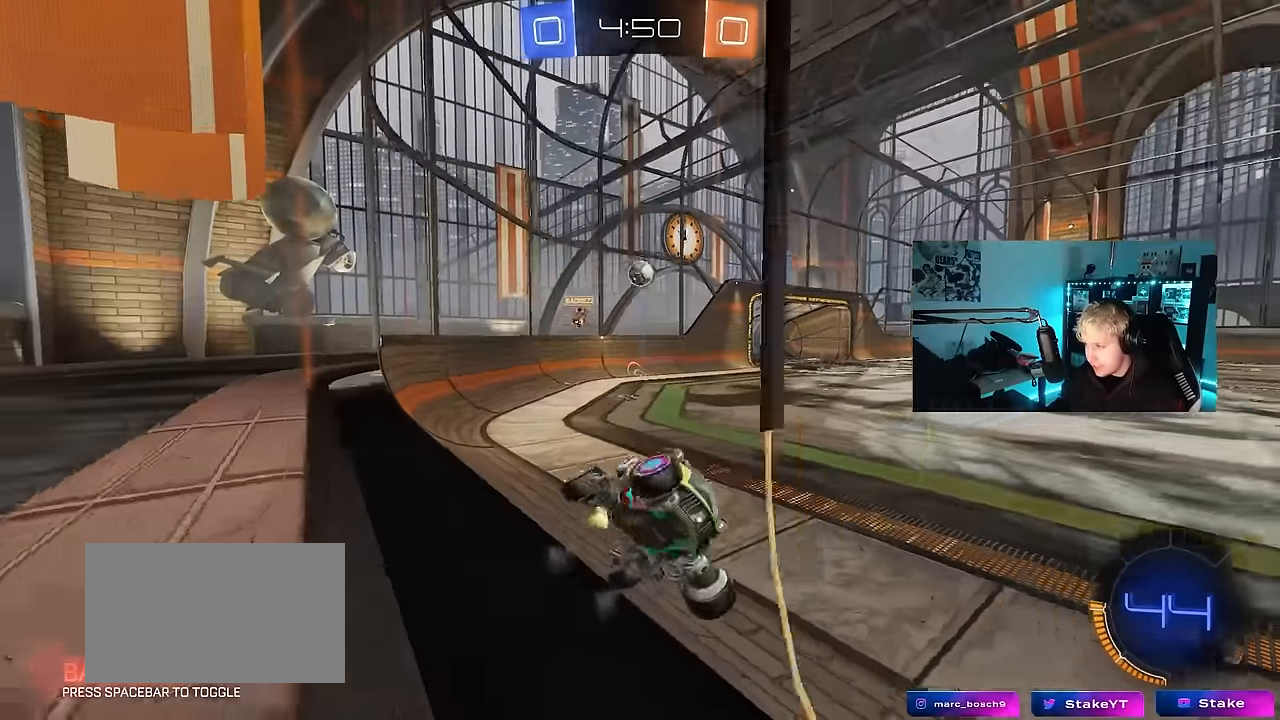
{"keys": ["d", "s", "shift", "space"], "mouse": ["right"], "events": [[83, "mouse_left", "down"], [233, "a", "up"], [283, "w", "up"], [317, "d", "down"], [317, "mouse_right", "down"], [367, "s", "down"], [367, "shift", "down"], [367, "space", "down"], [467, "mouse_left", "up"]]}
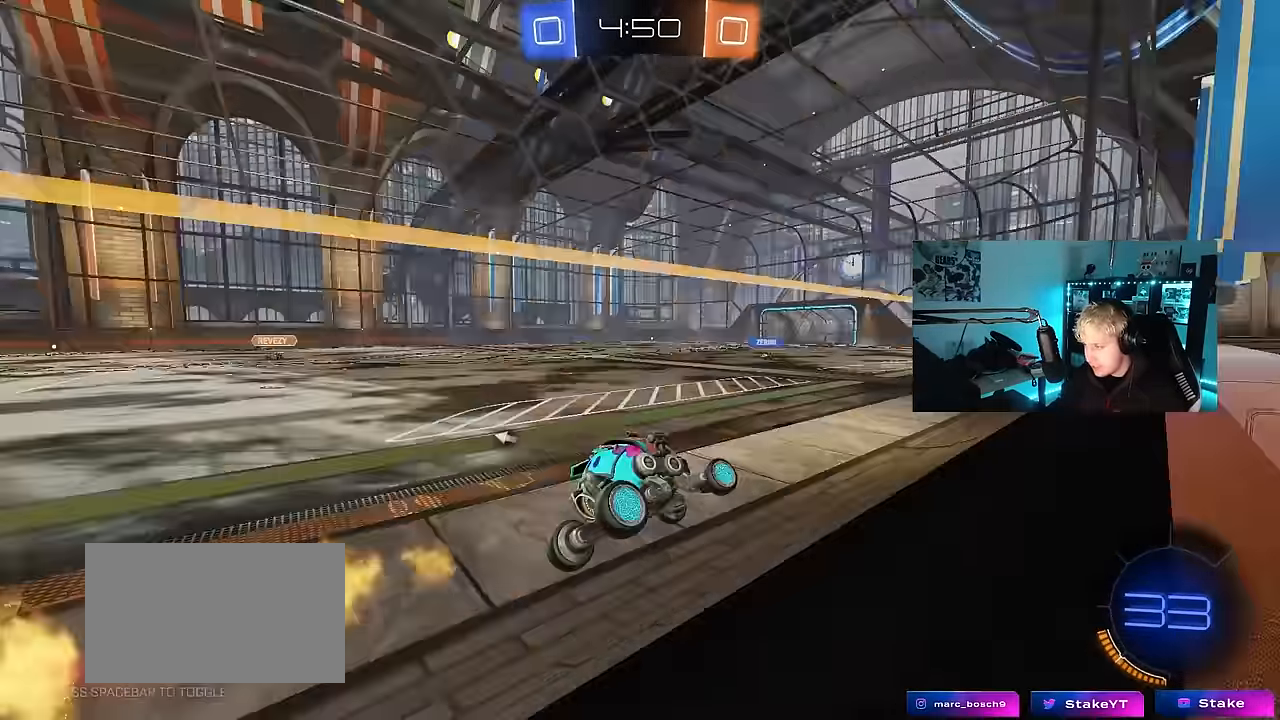
{"keys": ["w"], "mouse": ["left"], "events": [[17, "mouse_right", "up"], [67, "shift", "up"], [67, "space", "up"], [100, "d", "up"], [100, "s", "up"], [250, "w", "down"], [300, "mouse_left", "down"], [300, "mouse_right", "down"], [433, "mouse_right", "up"]]}